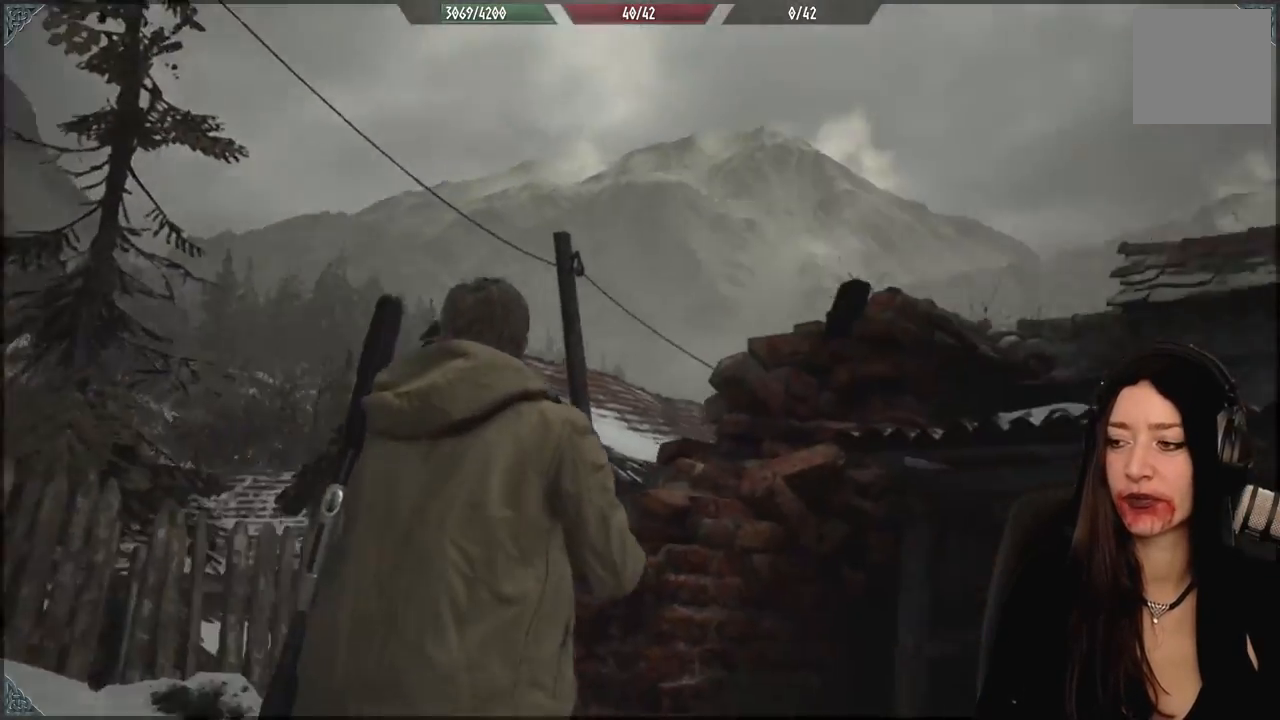
Gameplay with a controller (Xbox layout); each line is a JSON object with the inputs held at the frame after it. "events" lists button and stick changes between this image and that frame as [ms after this image, input, new state], when the widget could be followed in between.
{"buttons": [], "left_stick": "up-right", "right_stick": "down-right", "events": [[17, "left_stick", "up-right"], [117, "left_stick", "up"], [133, "right_stick", "center"], [333, "right_stick", "down-right"], [350, "left_stick", "up-right"]]}
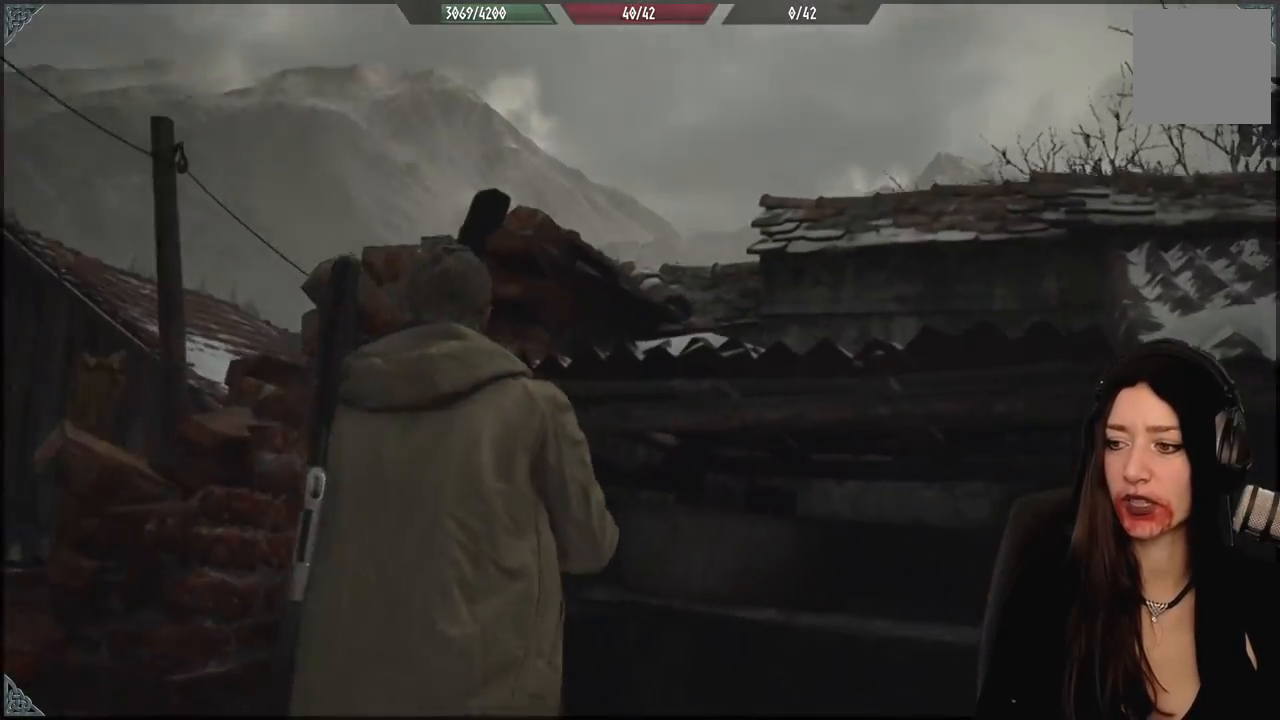
{"buttons": ["A"], "left_stick": "up-right", "right_stick": "center", "events": [[133, "right_stick", "center"], [167, "left_stick", "up"], [217, "A", "down"], [350, "A", "up"], [433, "left_stick", "up-right"], [467, "A", "down"]]}
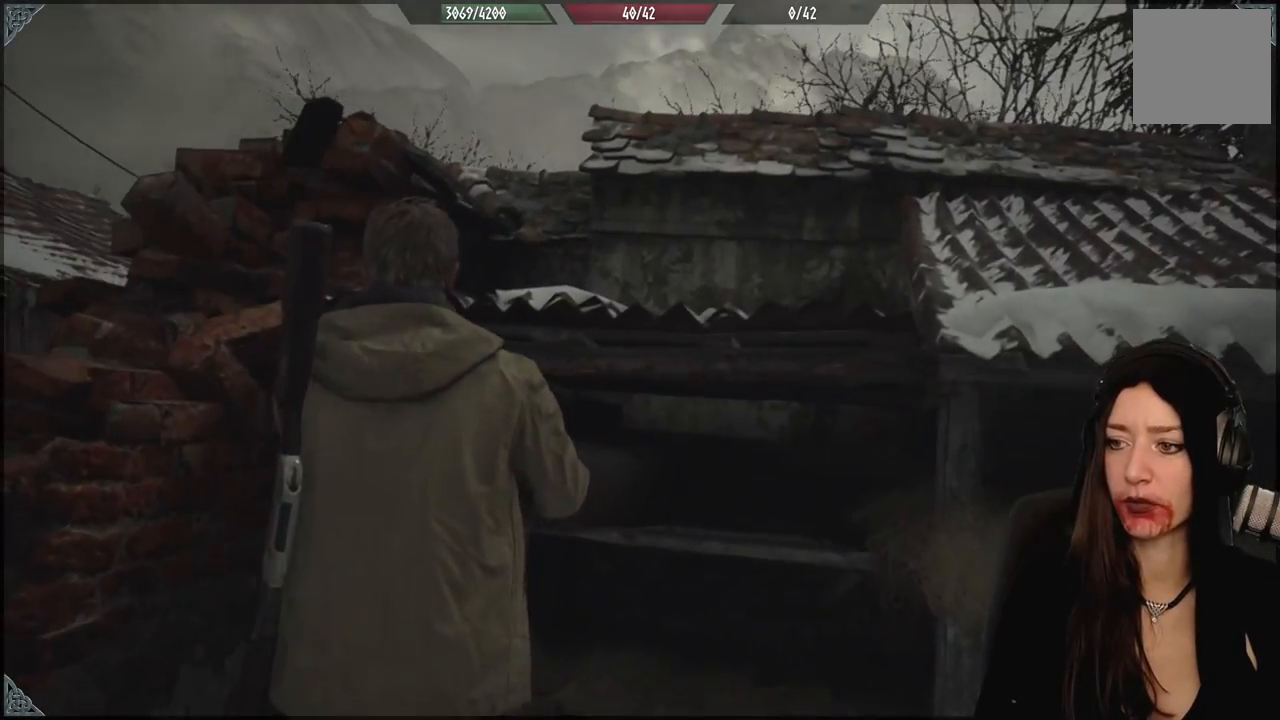
{"buttons": [], "left_stick": "up-left", "right_stick": "down-right", "events": [[33, "left_stick", "right"], [83, "A", "up"], [267, "right_stick", "down-right"], [367, "left_stick", "up"], [483, "left_stick", "up-left"]]}
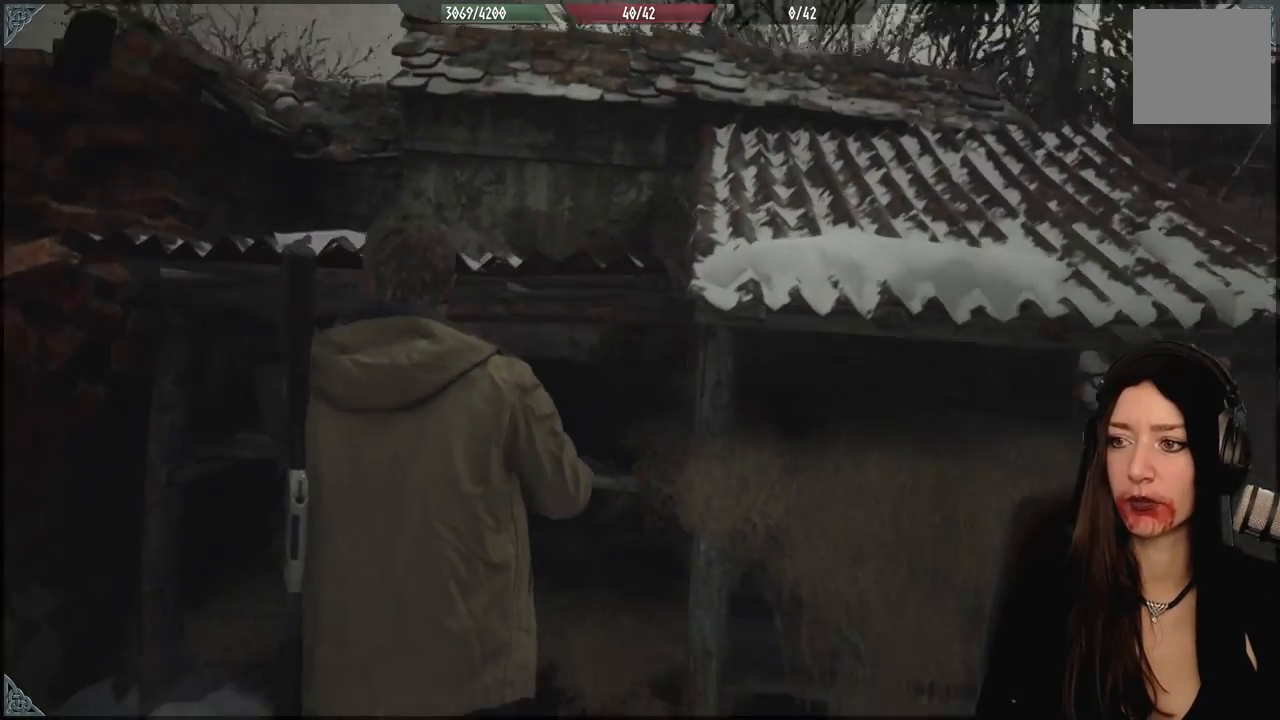
{"buttons": [], "left_stick": "down-left", "right_stick": "center", "events": [[17, "right_stick", "center"], [150, "A", "down"], [250, "A", "up"], [250, "left_stick", "up"], [333, "A", "down"], [350, "left_stick", "center"], [433, "left_stick", "down-left"], [450, "A", "up"]]}
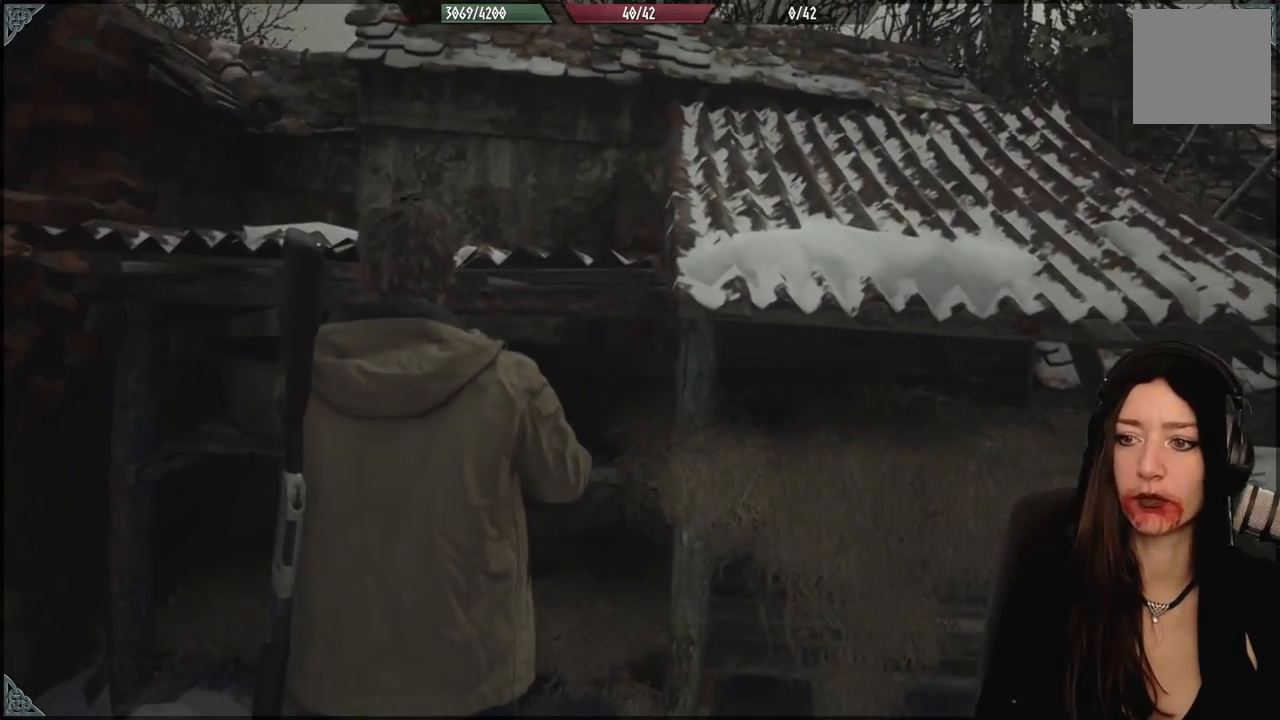
{"buttons": [], "left_stick": "down-left", "right_stick": "left", "events": [[133, "right_stick", "down-left"], [217, "right_stick", "left"]]}
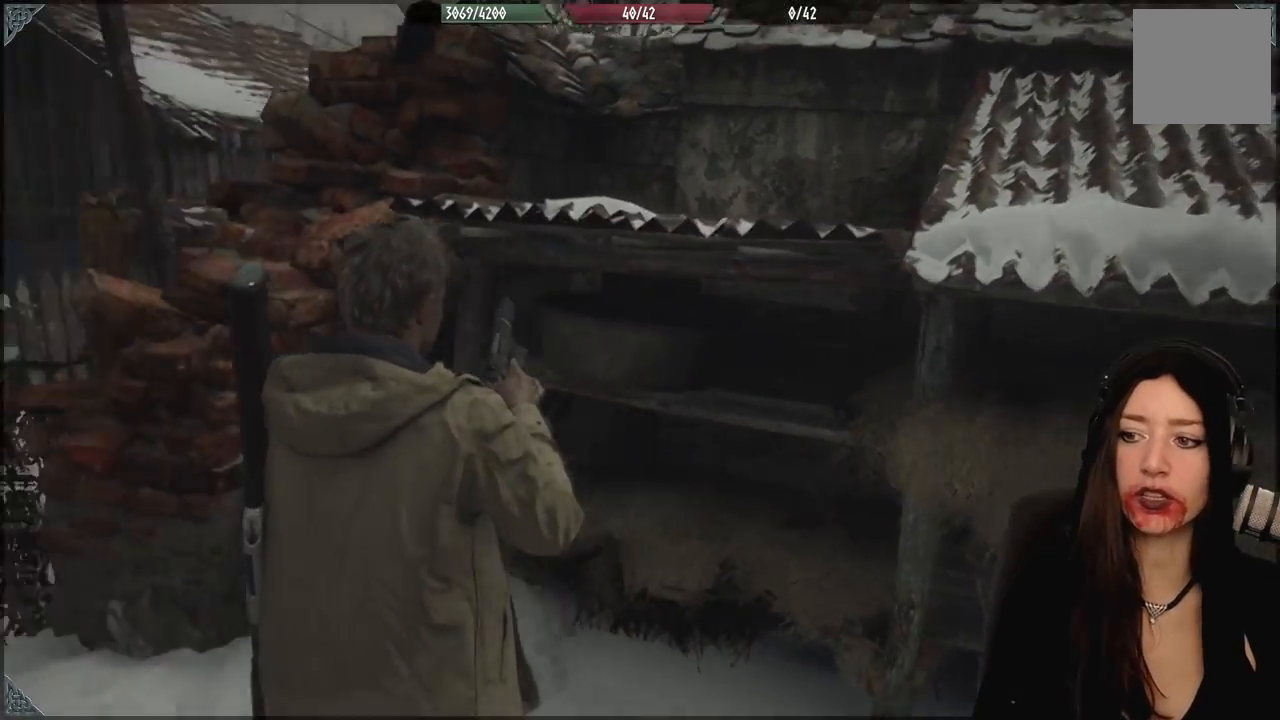
{"buttons": [], "left_stick": "up-left", "right_stick": "left", "events": [[233, "left_stick", "left"], [400, "left_stick", "up-left"]]}
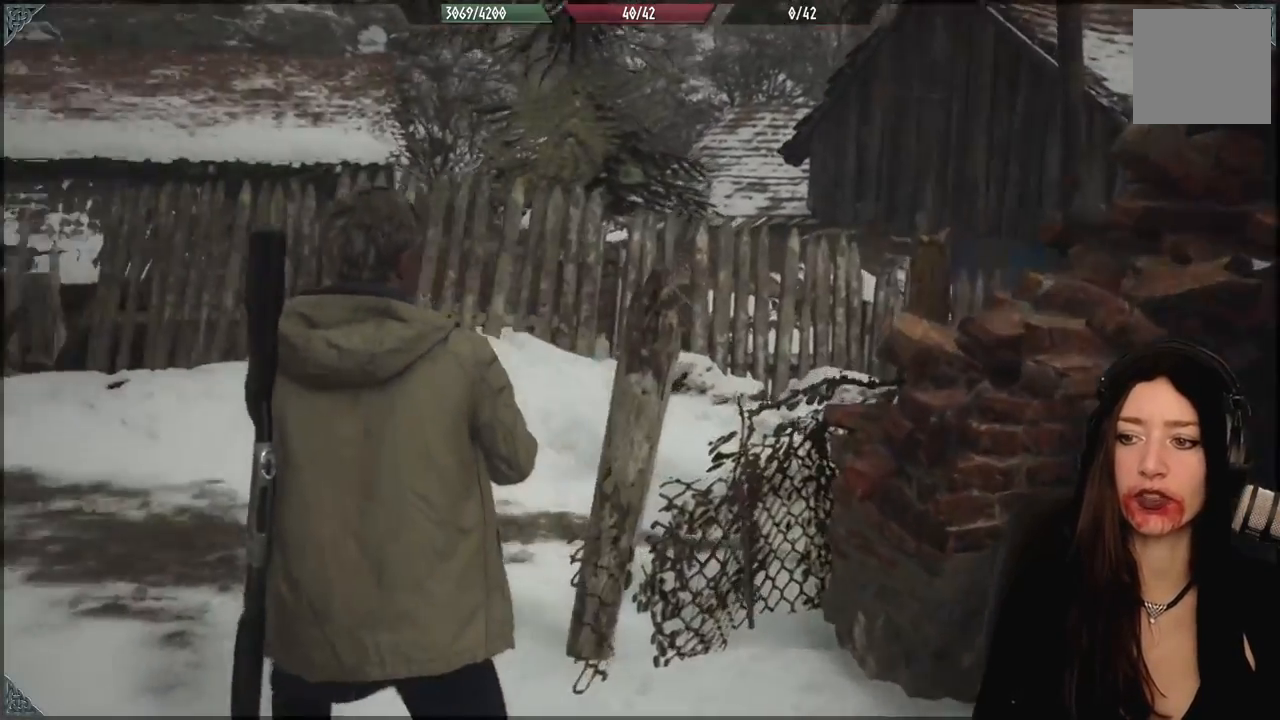
{"buttons": [], "left_stick": "up", "right_stick": "left", "events": [[500, "left_stick", "up"]]}
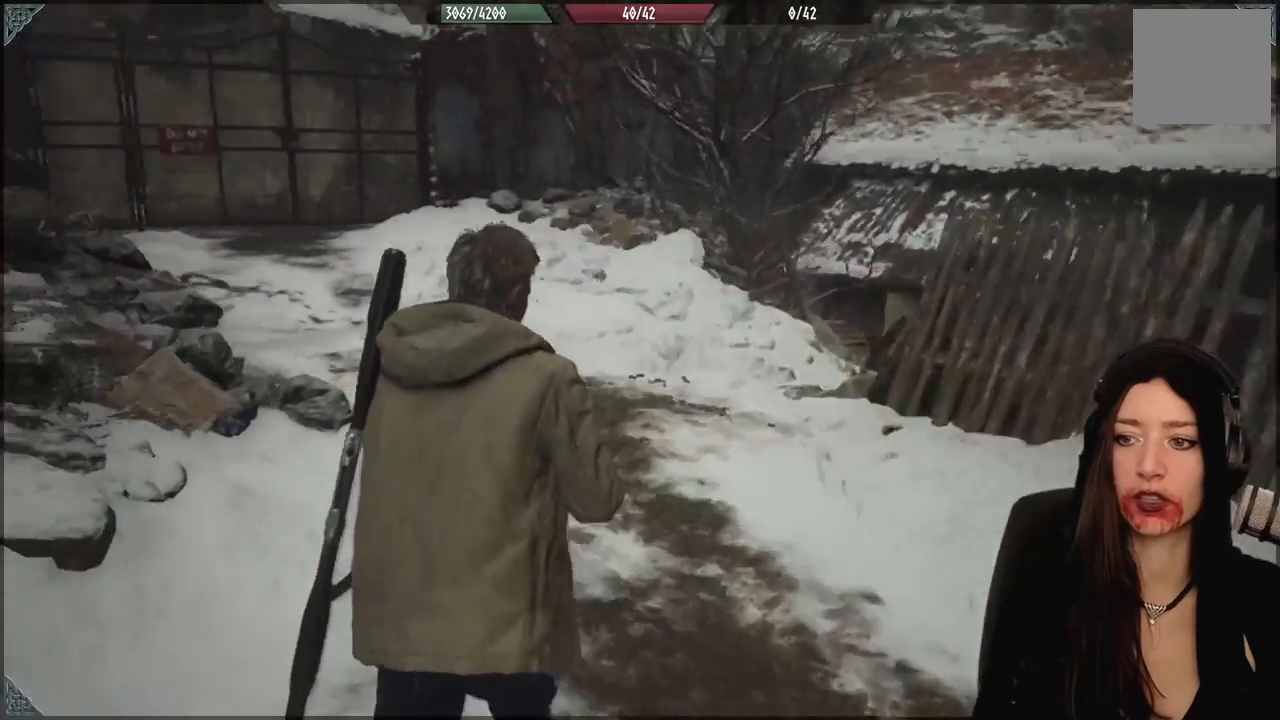
{"buttons": [], "left_stick": "up", "right_stick": "down-left", "events": [[67, "right_stick", "up-left"], [200, "right_stick", "center"], [417, "right_stick", "down-left"]]}
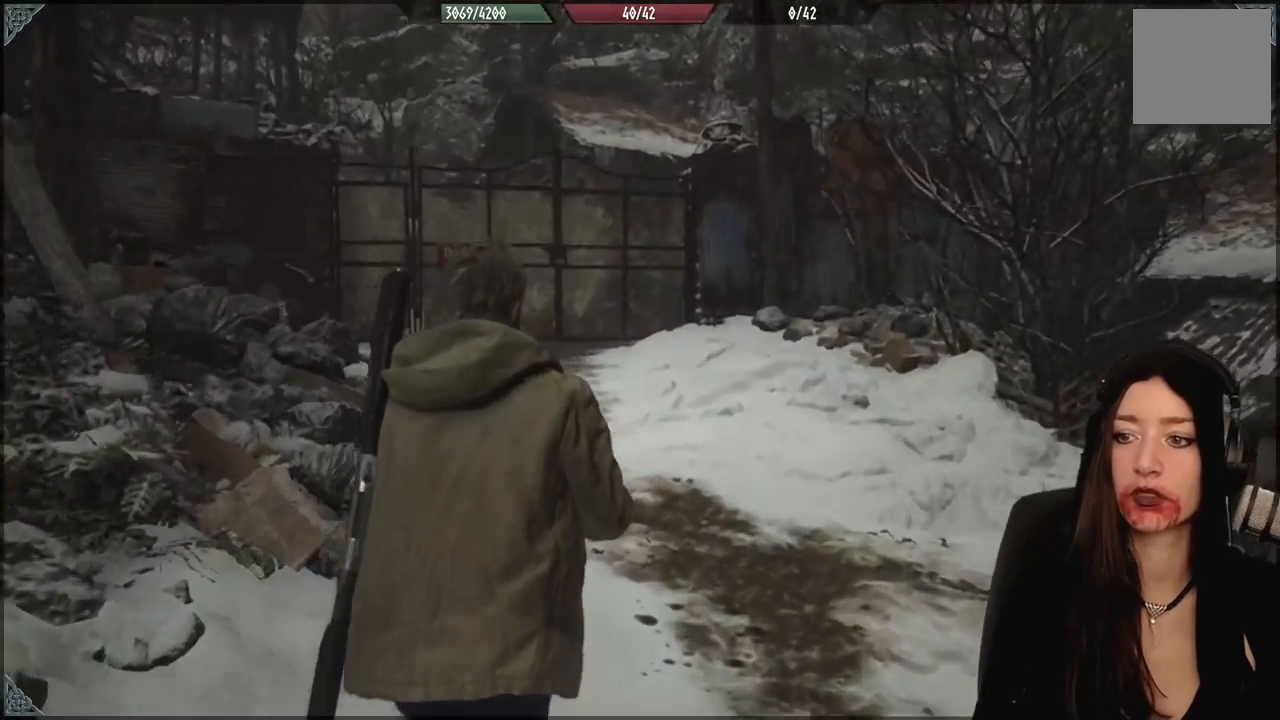
{"buttons": [], "left_stick": "up", "right_stick": "center", "events": [[183, "right_stick", "center"]]}
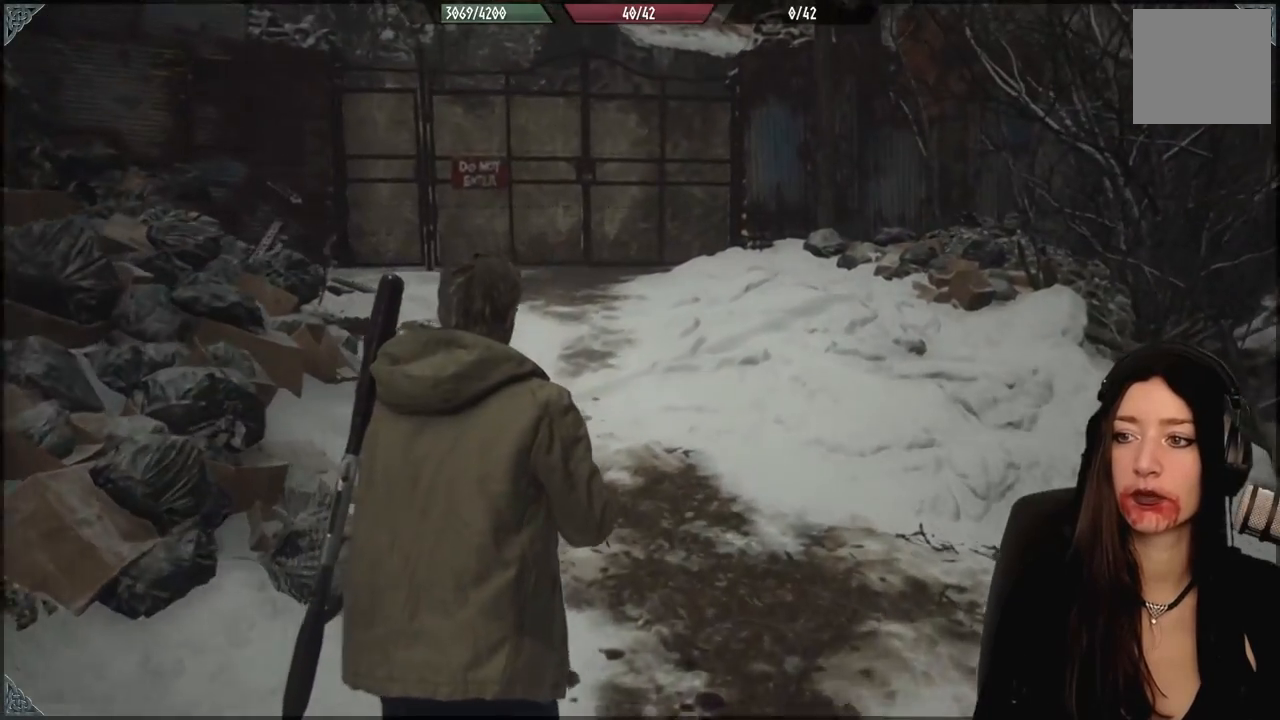
{"buttons": [], "left_stick": "up", "right_stick": "center", "events": [[250, "right_stick", "left"], [433, "right_stick", "center"]]}
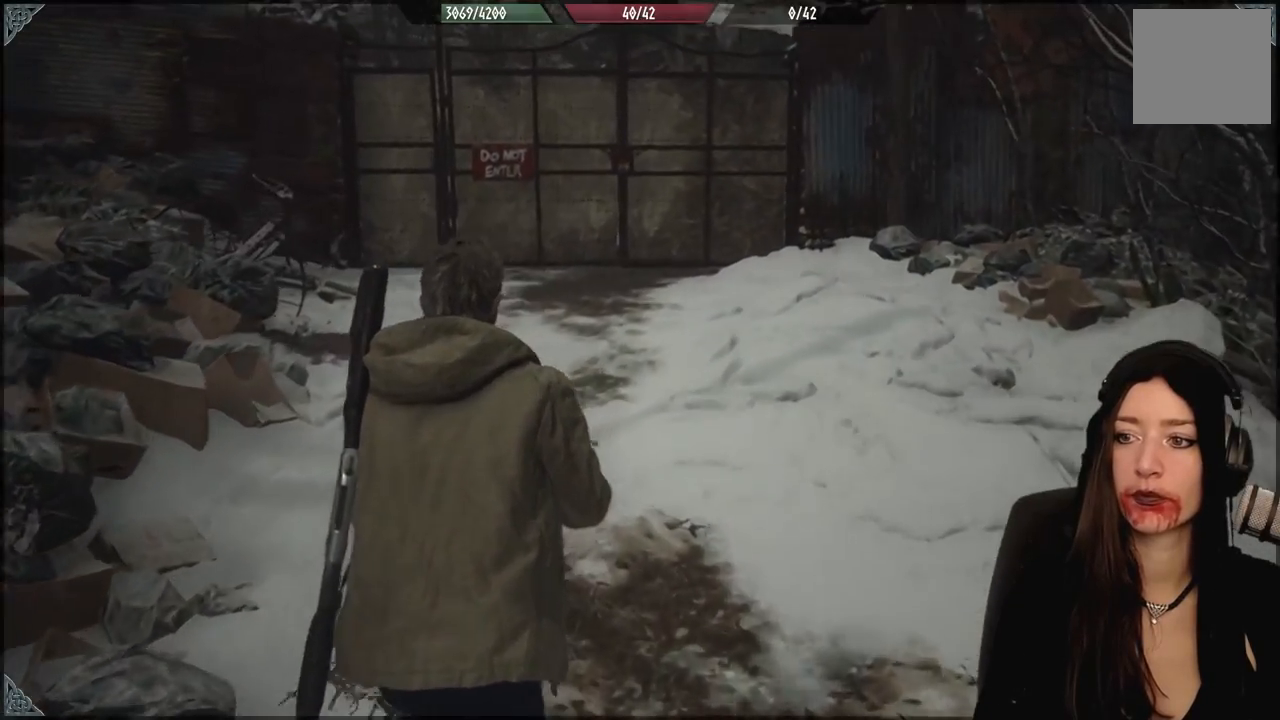
{"buttons": [], "left_stick": "up", "right_stick": "center", "events": []}
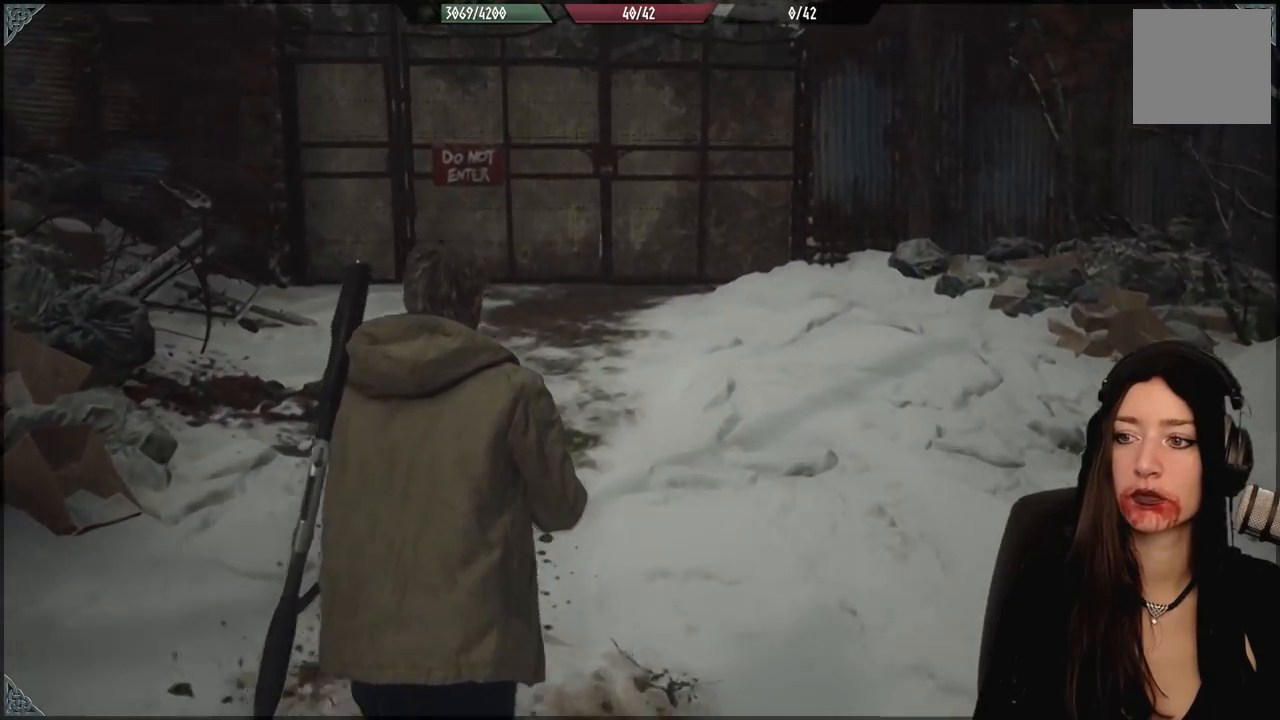
{"buttons": [], "left_stick": "down-left", "right_stick": "left", "events": [[100, "left_stick", "center"], [300, "right_stick", "left"], [367, "left_stick", "down-left"]]}
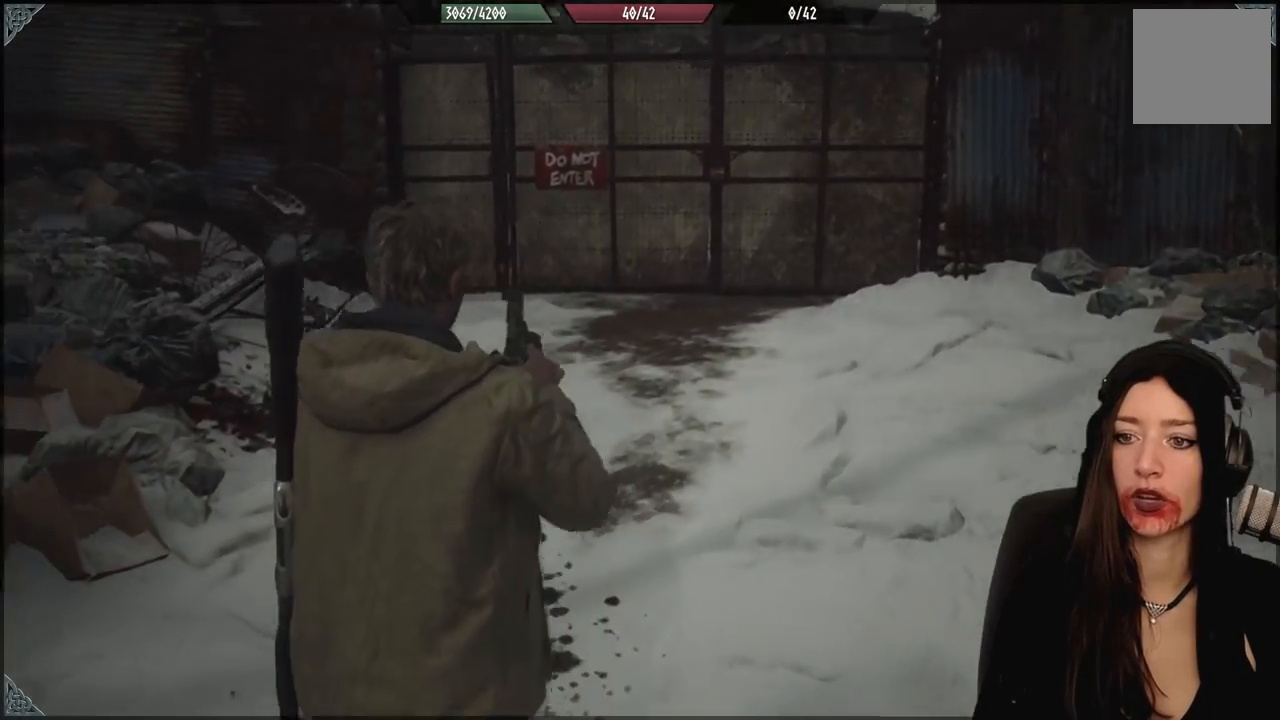
{"buttons": [], "left_stick": "center", "right_stick": "right", "events": [[233, "left_stick", "center"], [233, "right_stick", "center"], [450, "right_stick", "right"]]}
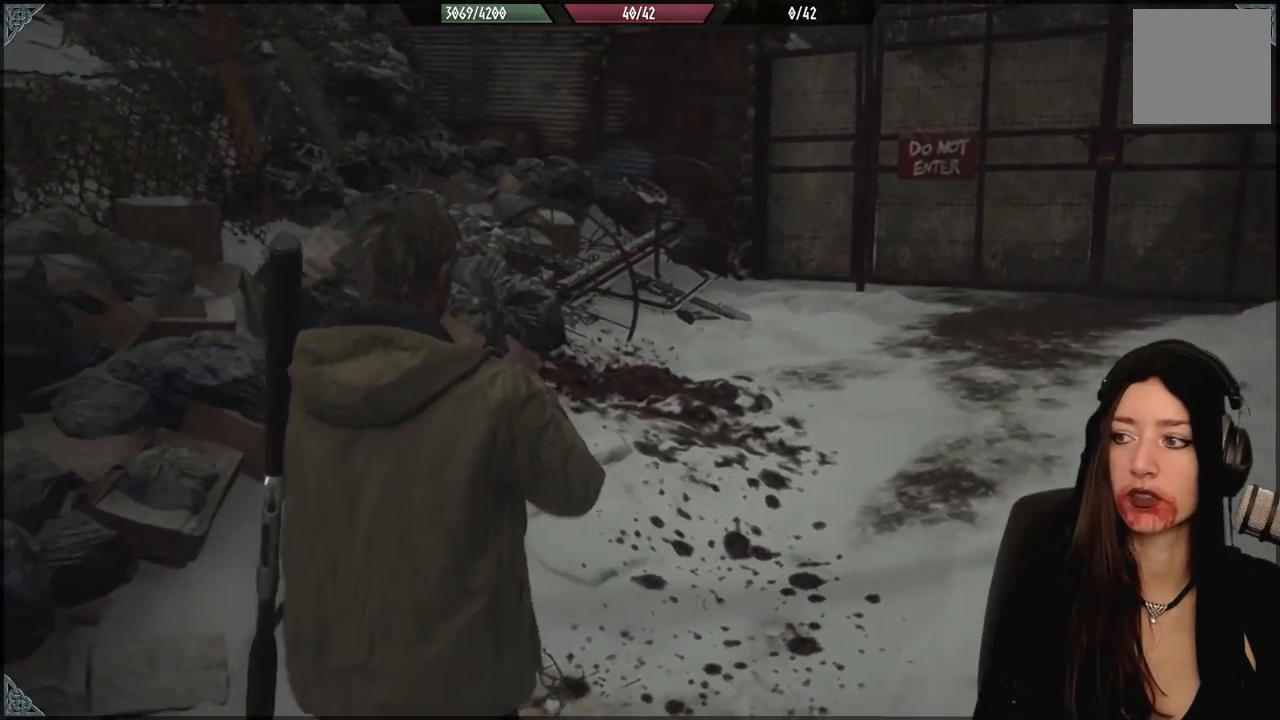
{"buttons": [], "left_stick": "down-right", "right_stick": "right", "events": [[50, "left_stick", "down-left"], [367, "left_stick", "down"], [500, "left_stick", "down-right"]]}
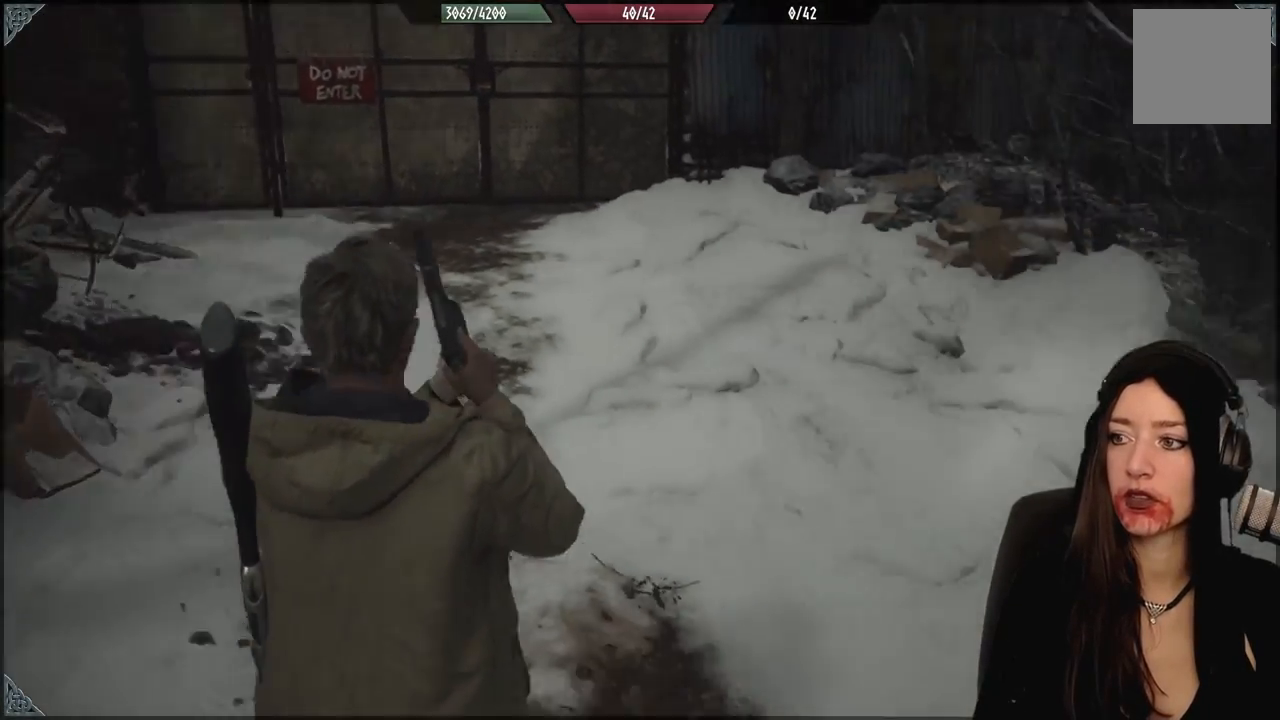
{"buttons": [], "left_stick": "up-left", "right_stick": "center", "events": [[217, "left_stick", "center"], [367, "left_stick", "up-left"], [467, "right_stick", "center"]]}
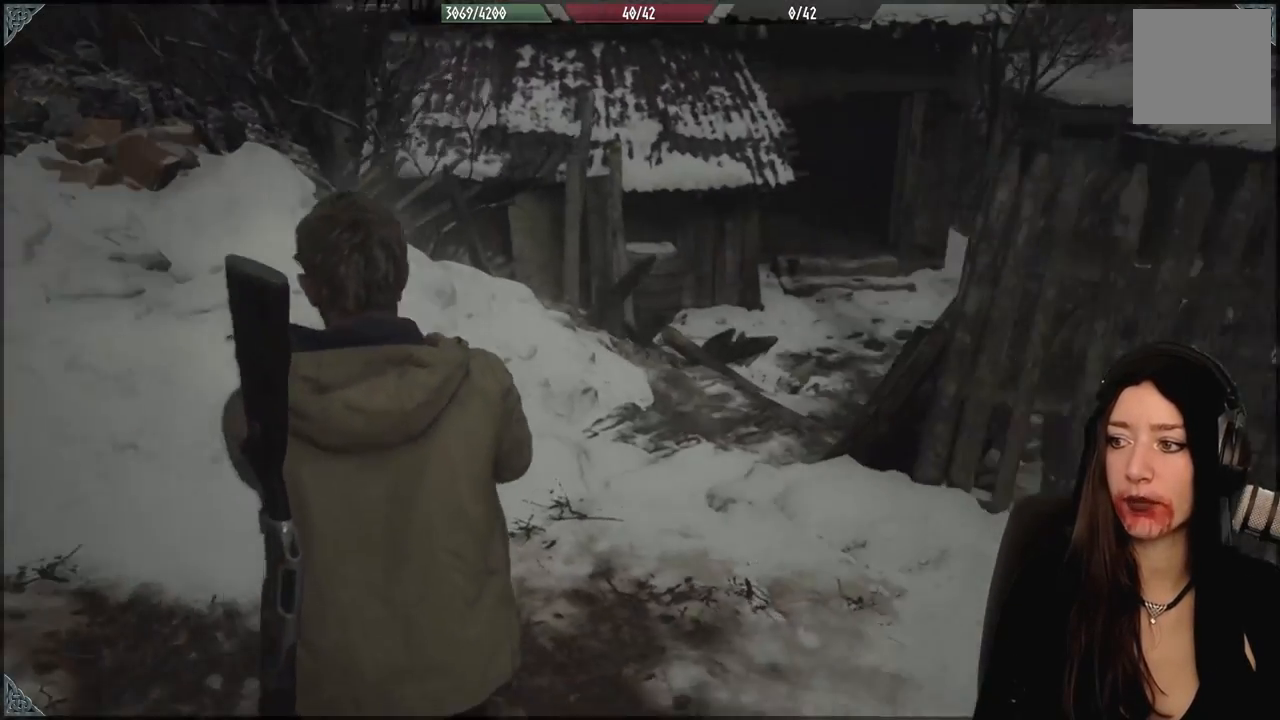
{"buttons": [], "left_stick": "up", "right_stick": "center", "events": [[367, "left_stick", "up-right"], [467, "left_stick", "up"]]}
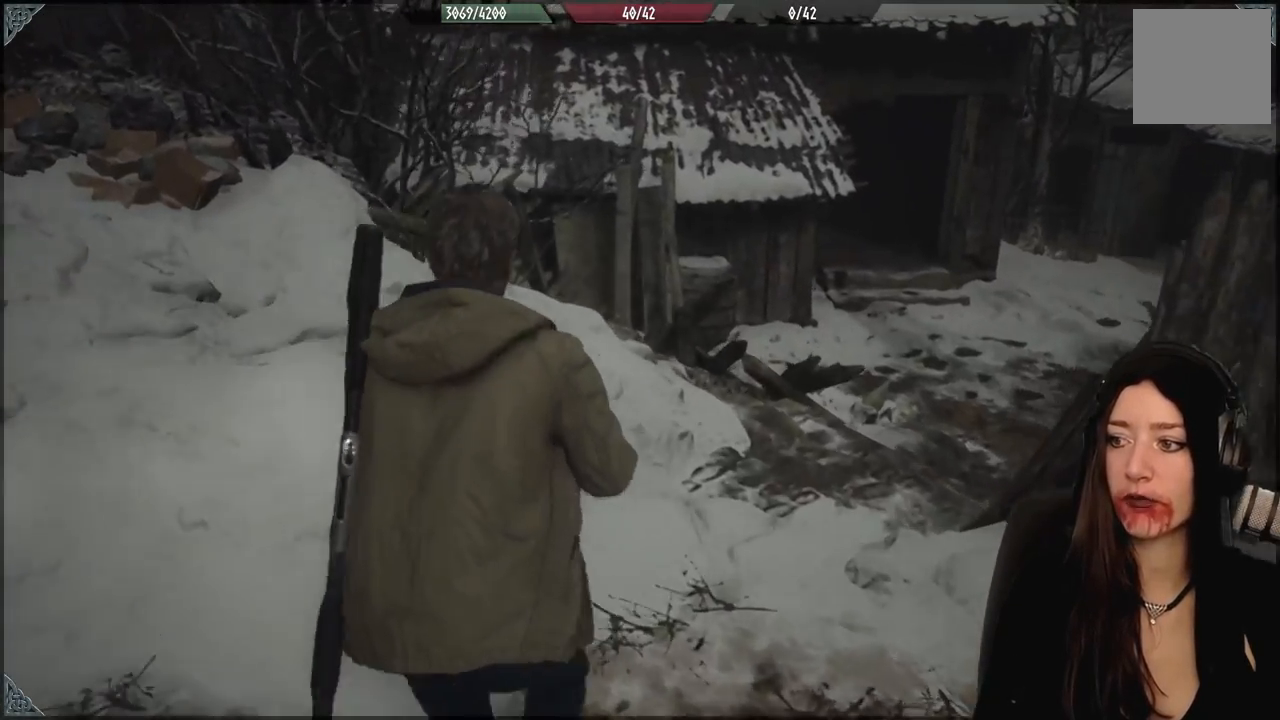
{"buttons": [], "left_stick": "left", "right_stick": "left", "events": [[33, "left_stick", "up-left"], [200, "left_stick", "left"], [250, "right_stick", "left"]]}
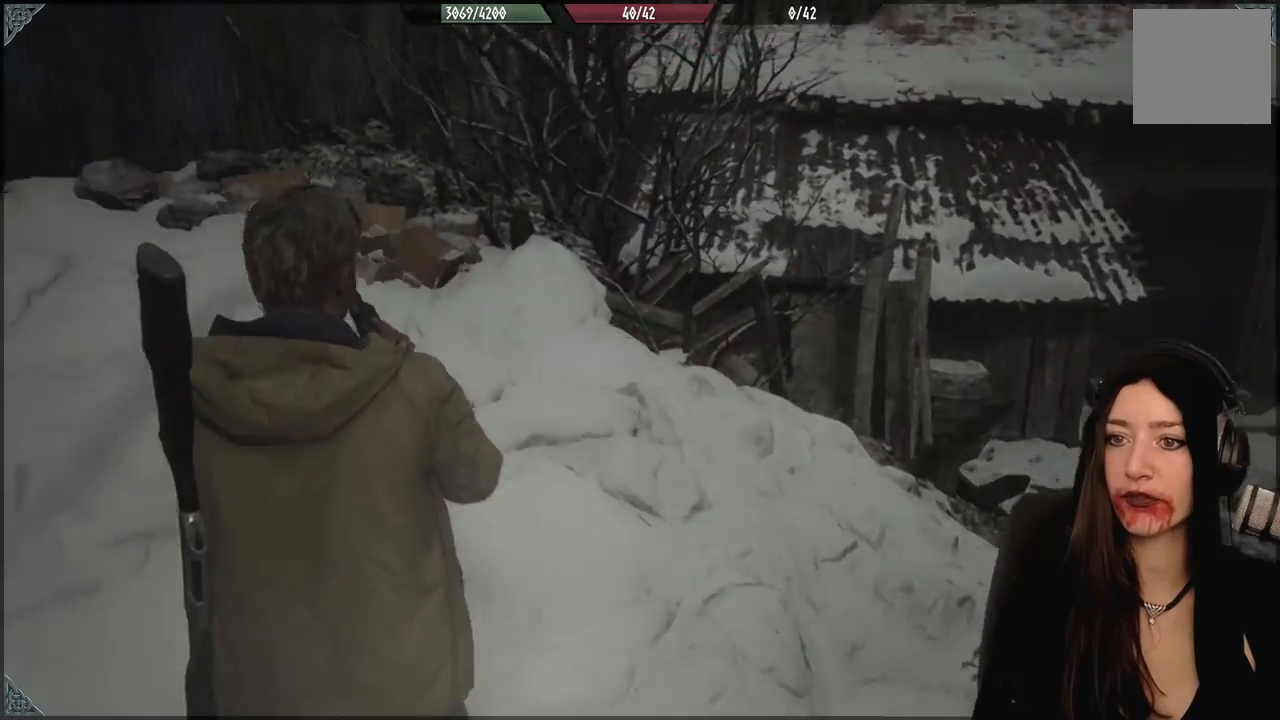
{"buttons": [], "left_stick": "up-left", "right_stick": "left", "events": [[33, "left_stick", "up-left"], [150, "L3", "down"], [333, "L3", "up"]]}
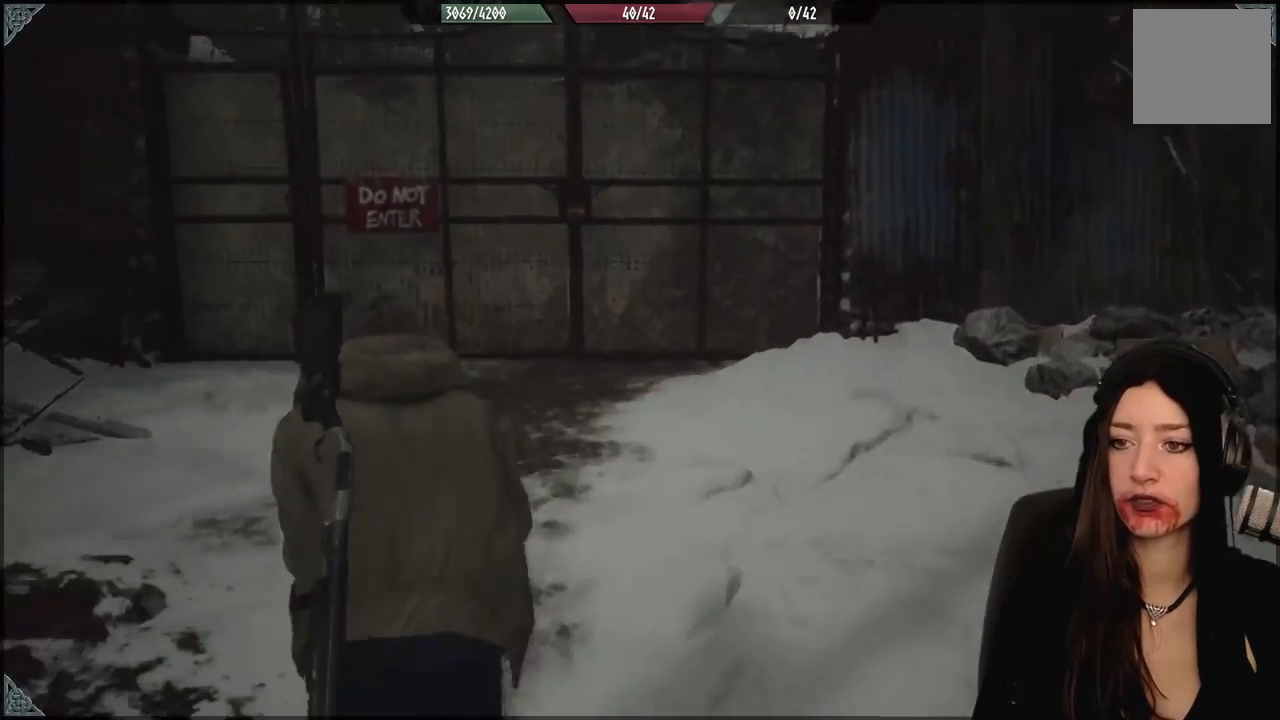
{"buttons": [], "left_stick": "up", "right_stick": "center", "events": [[17, "right_stick", "center"], [150, "left_stick", "up"]]}
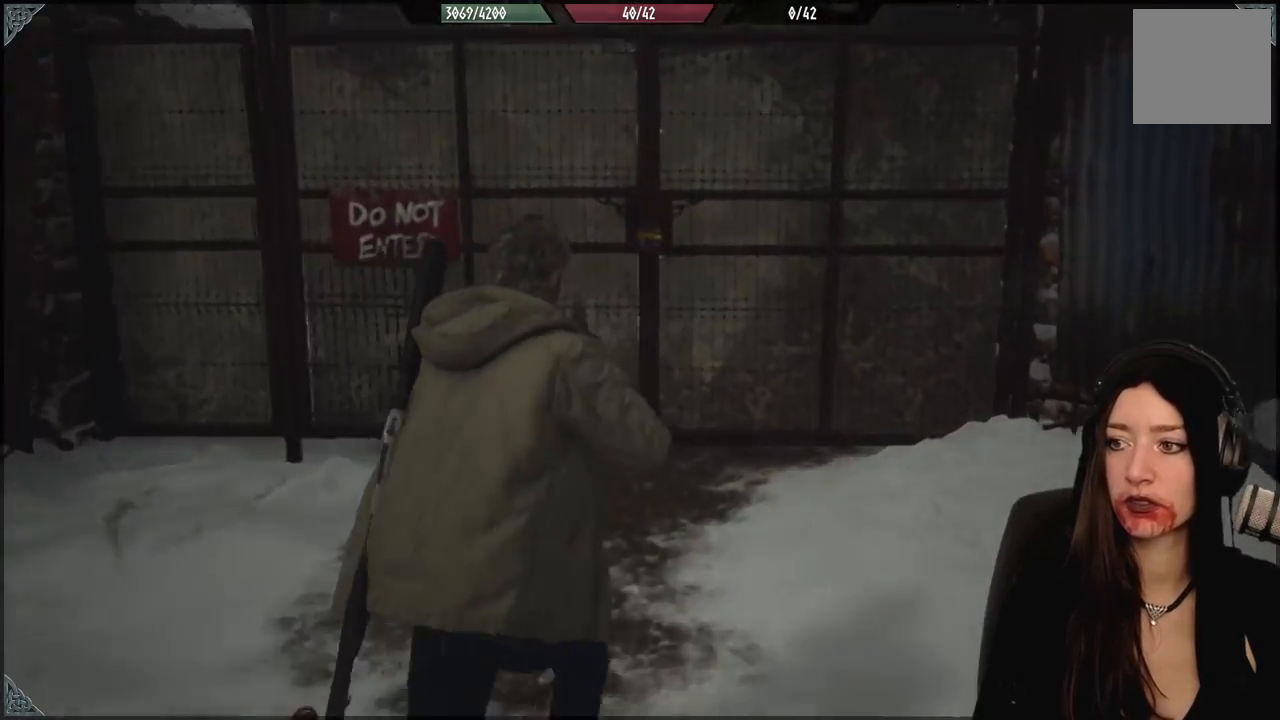
{"buttons": [], "left_stick": "center", "right_stick": "center", "events": [[283, "left_stick", "up-left"], [317, "right_stick", "down-left"], [400, "left_stick", "center"], [467, "right_stick", "center"]]}